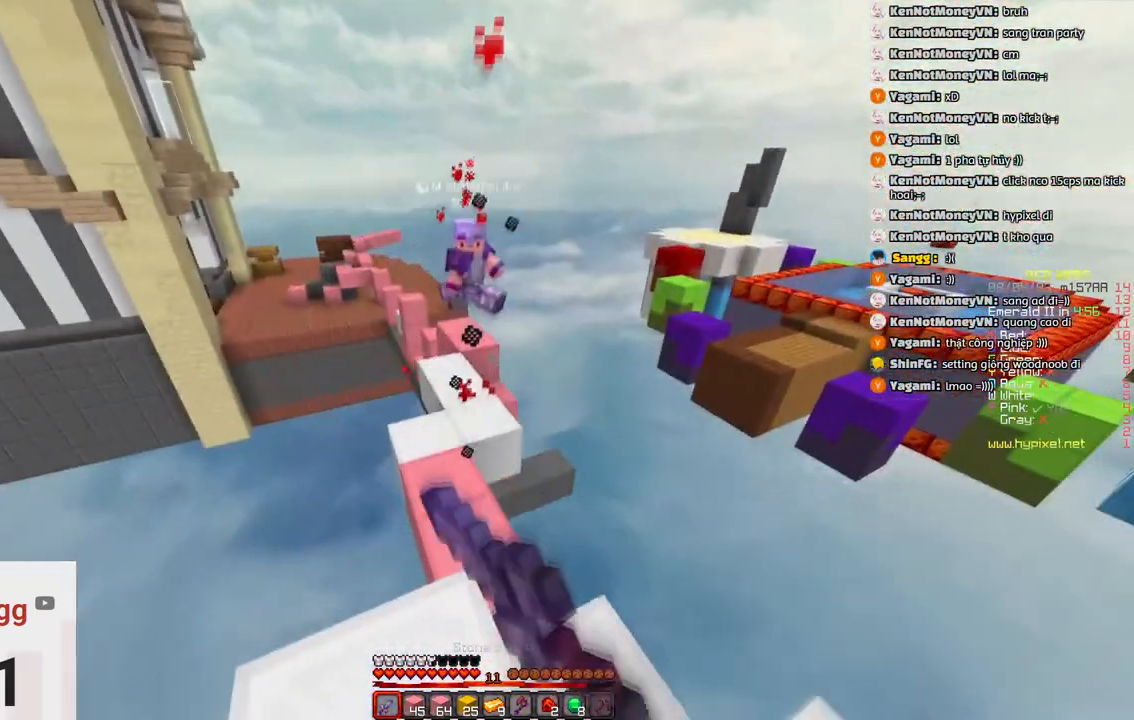
Gameplay with keyboard; each line is a JSON object with the keys held at the frame after it. "events" lists presses ("down") and releases ("up") of "a", "d", "s", "space" and "w" between this image and that frame as [ms after this image, input, new state], when the widget could be followed in between. No other keys are recorded. Mouse input is not recorded.
{"keys": ["space", "w"], "events": [[100, "a", "up"], [250, "space", "down"]]}
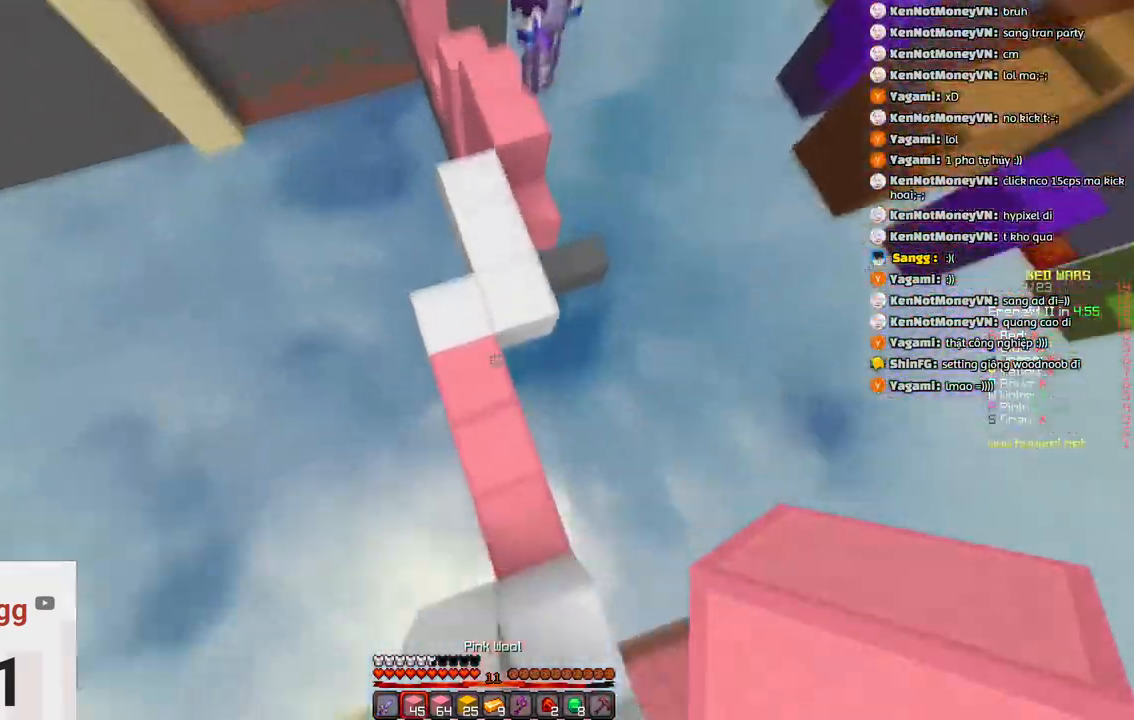
{"keys": ["space", "w"], "events": [[16, "space", "up"], [66, "a", "down"], [266, "a", "up"], [483, "space", "down"]]}
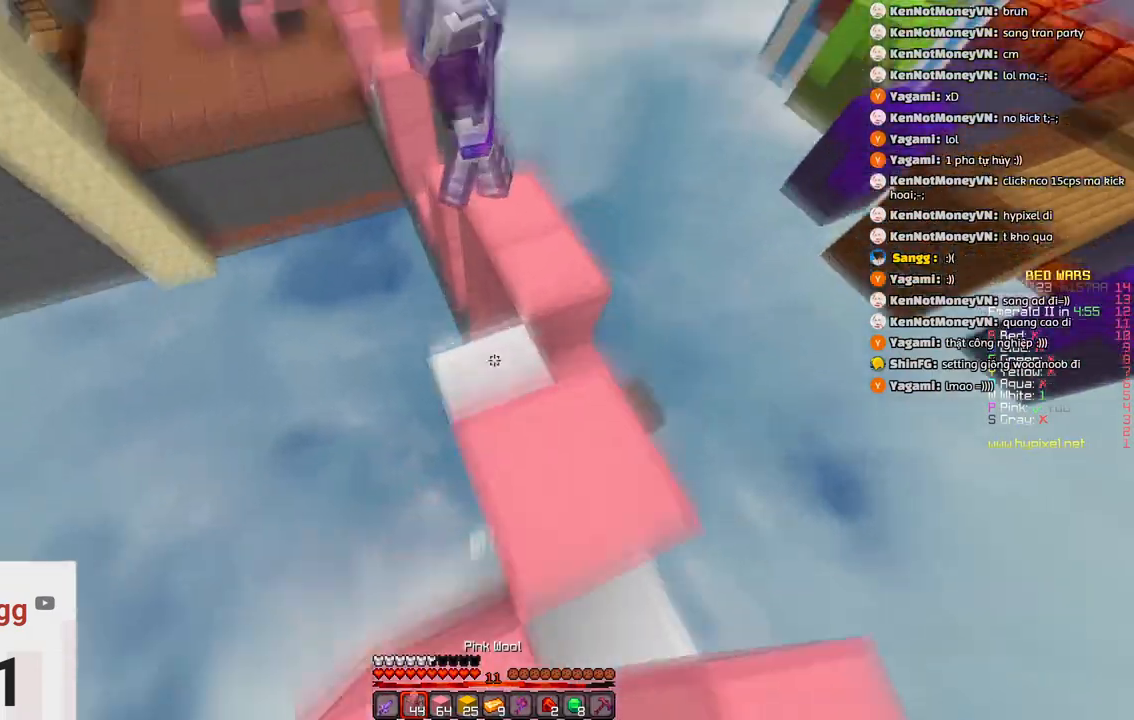
{"keys": ["w"], "events": [[133, "d", "down"], [283, "d", "up"], [300, "space", "up"], [350, "a", "down"], [500, "a", "up"]]}
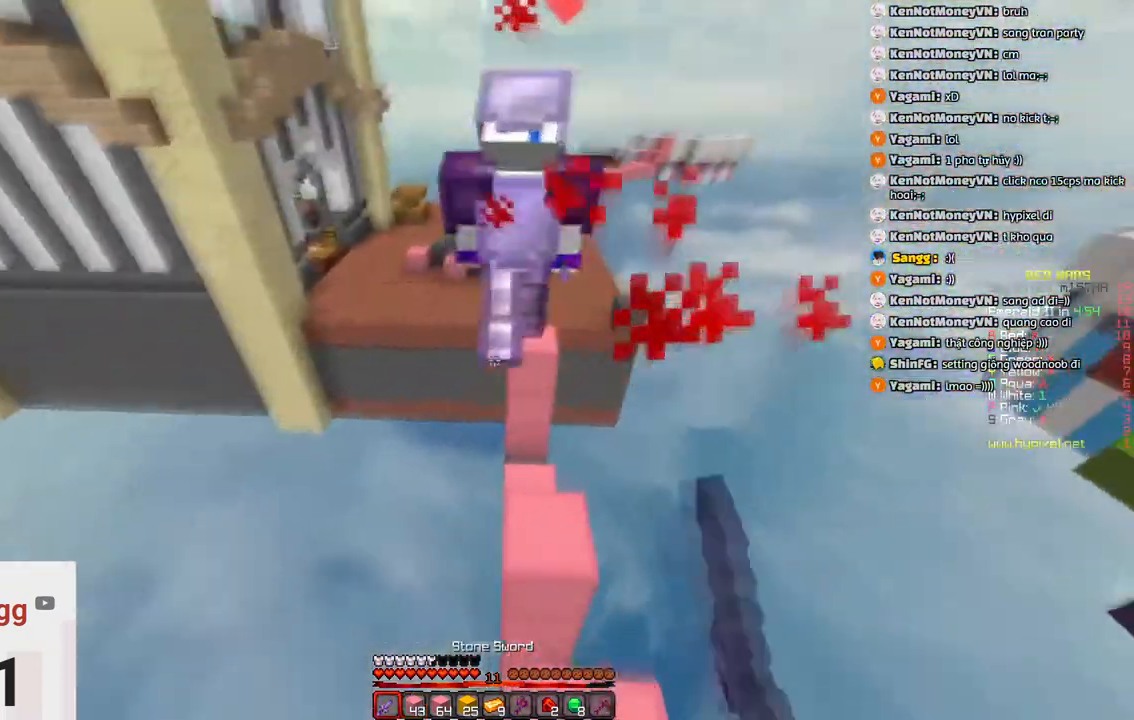
{"keys": ["space", "w"], "events": [[150, "space", "down"]]}
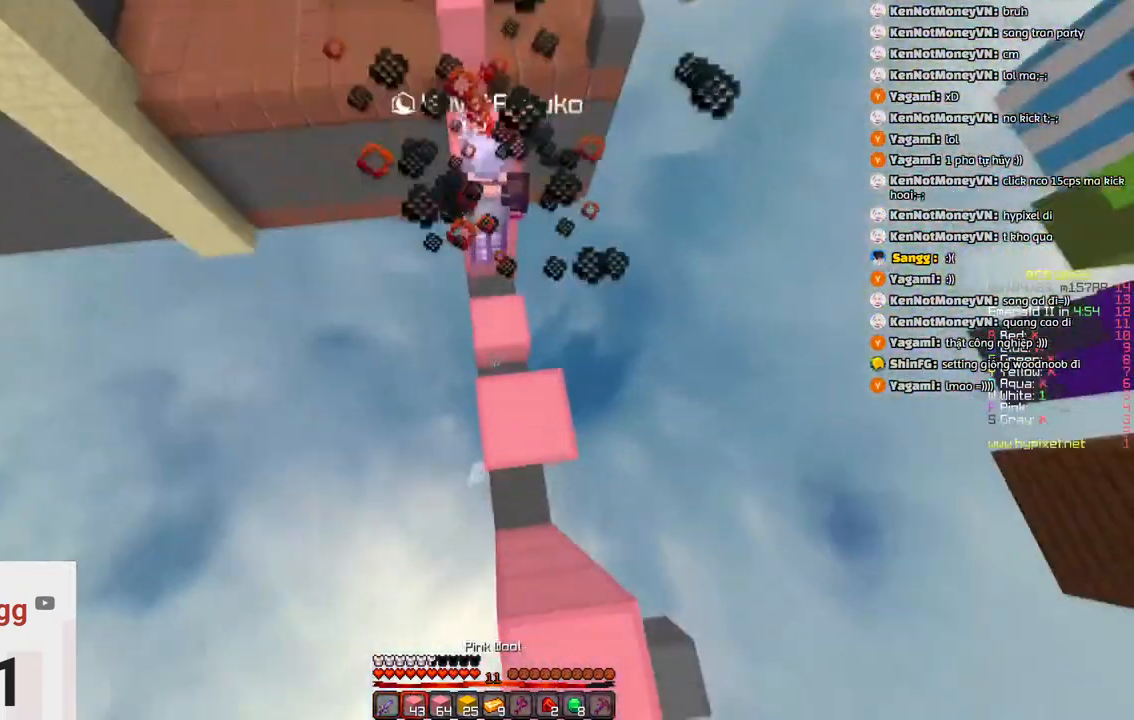
{"keys": ["space", "w"], "events": [[33, "space", "up"], [500, "space", "down"]]}
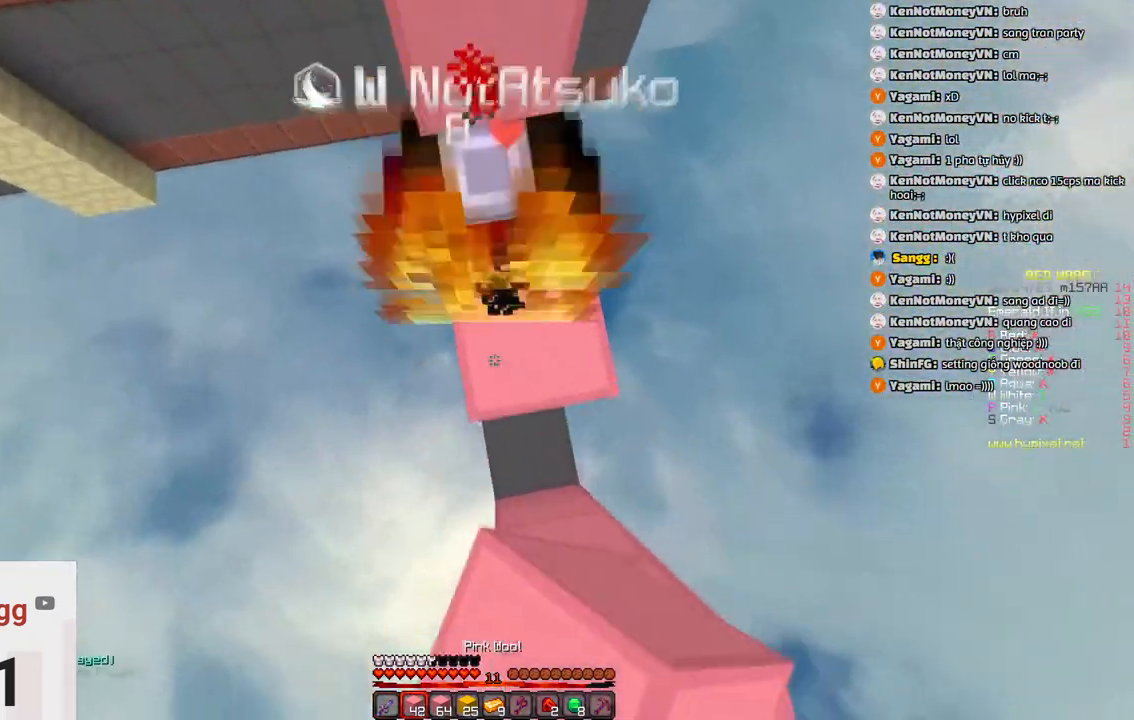
{"keys": ["w"], "events": [[150, "d", "down"], [250, "space", "up"], [316, "w", "up"], [366, "d", "up"], [416, "w", "down"]]}
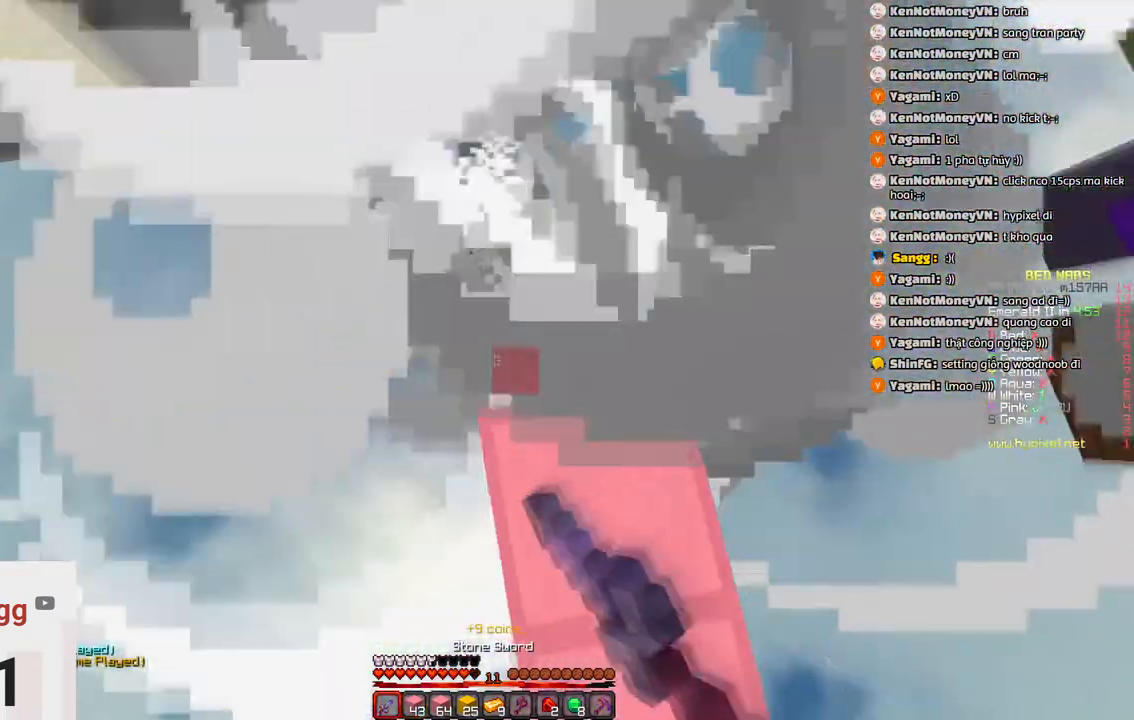
{"keys": ["a", "s"], "events": [[16, "d", "down"], [333, "d", "up"], [383, "s", "down"], [383, "w", "up"], [483, "a", "down"]]}
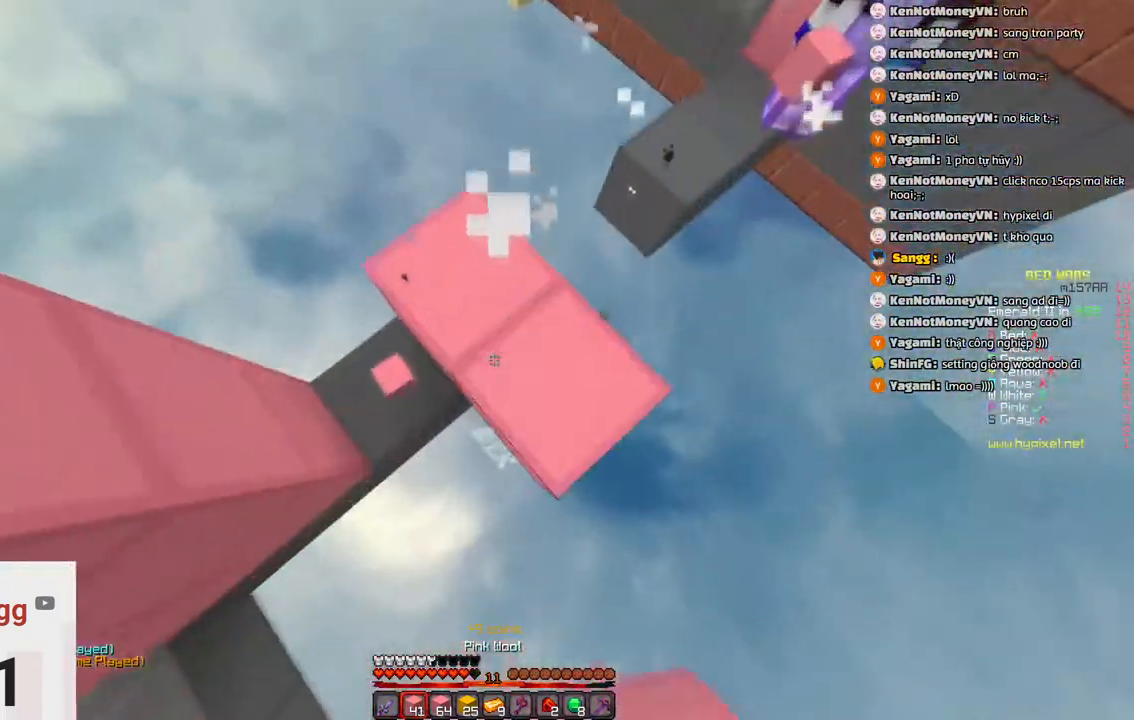
{"keys": ["a"], "events": [[83, "s", "up"], [200, "w", "down"], [416, "w", "up"]]}
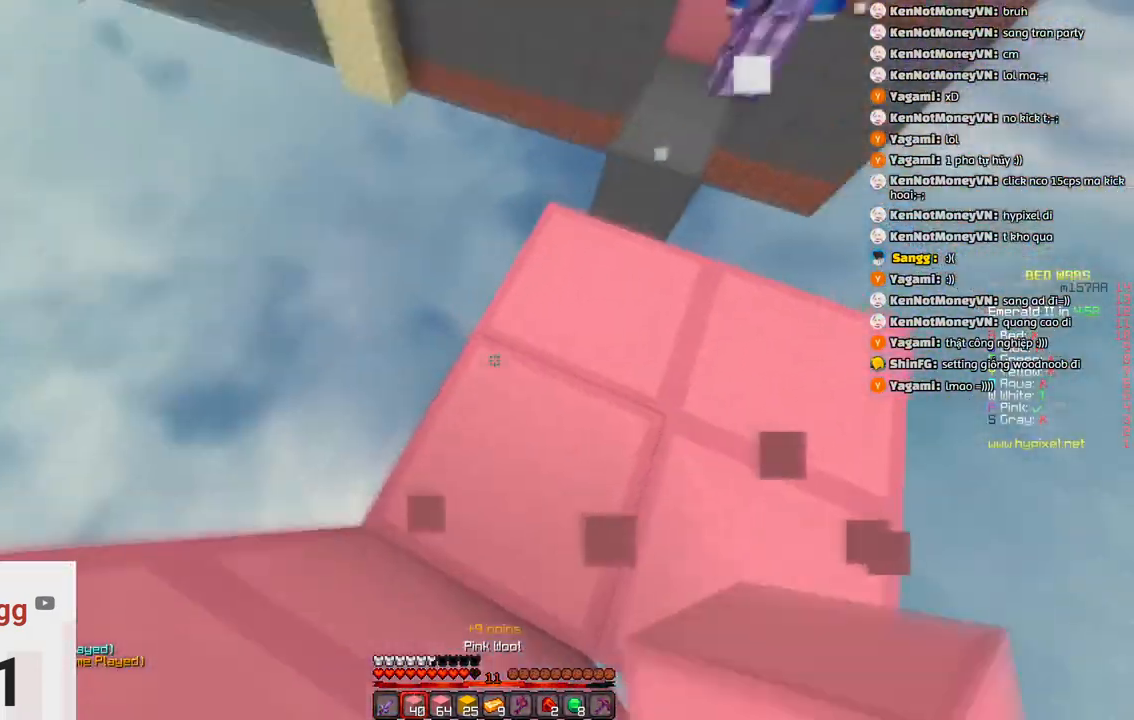
{"keys": [], "events": [[33, "d", "down"], [83, "a", "up"], [233, "w", "down"], [333, "d", "up"], [450, "w", "up"]]}
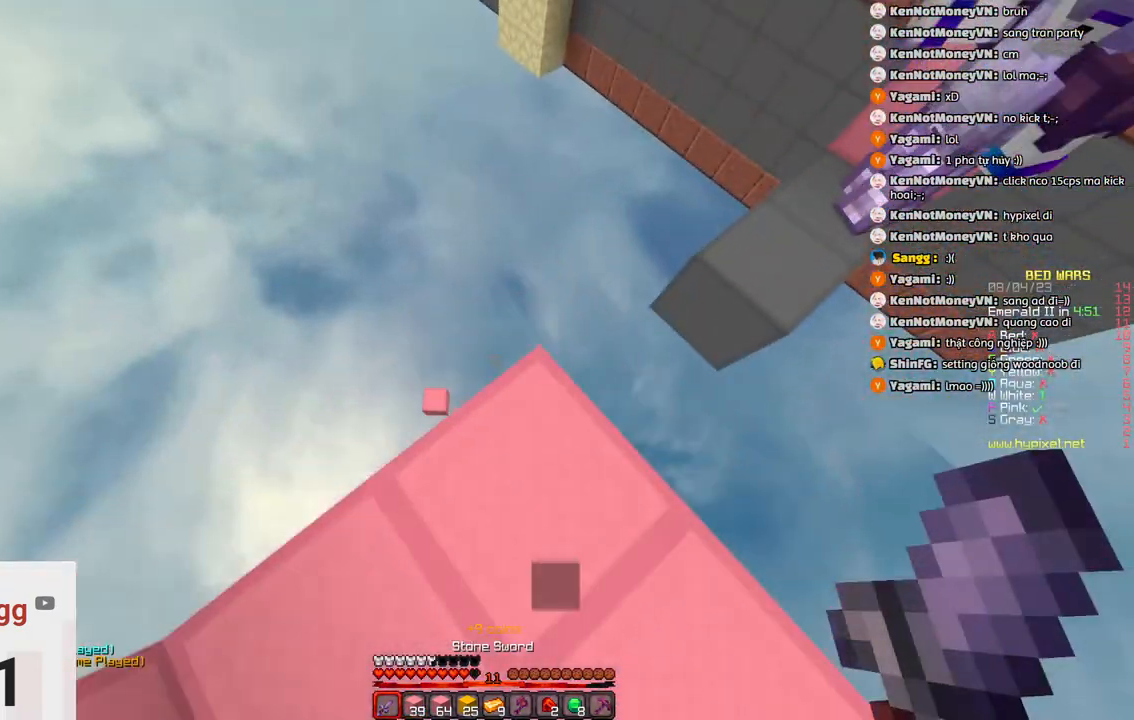
{"keys": ["a", "s", "space"], "events": [[50, "s", "down"], [266, "space", "down"], [483, "a", "down"]]}
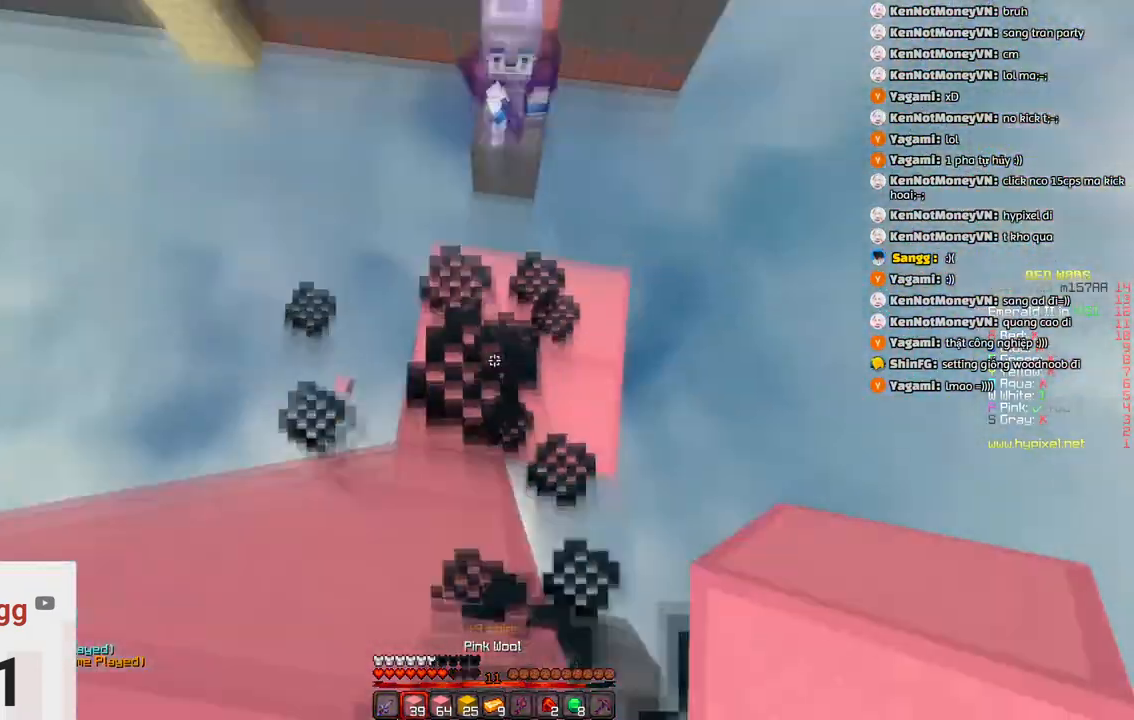
{"keys": ["a", "space"], "events": [[33, "space", "up"], [133, "a", "up"], [133, "space", "down"], [150, "s", "up"], [400, "a", "down"]]}
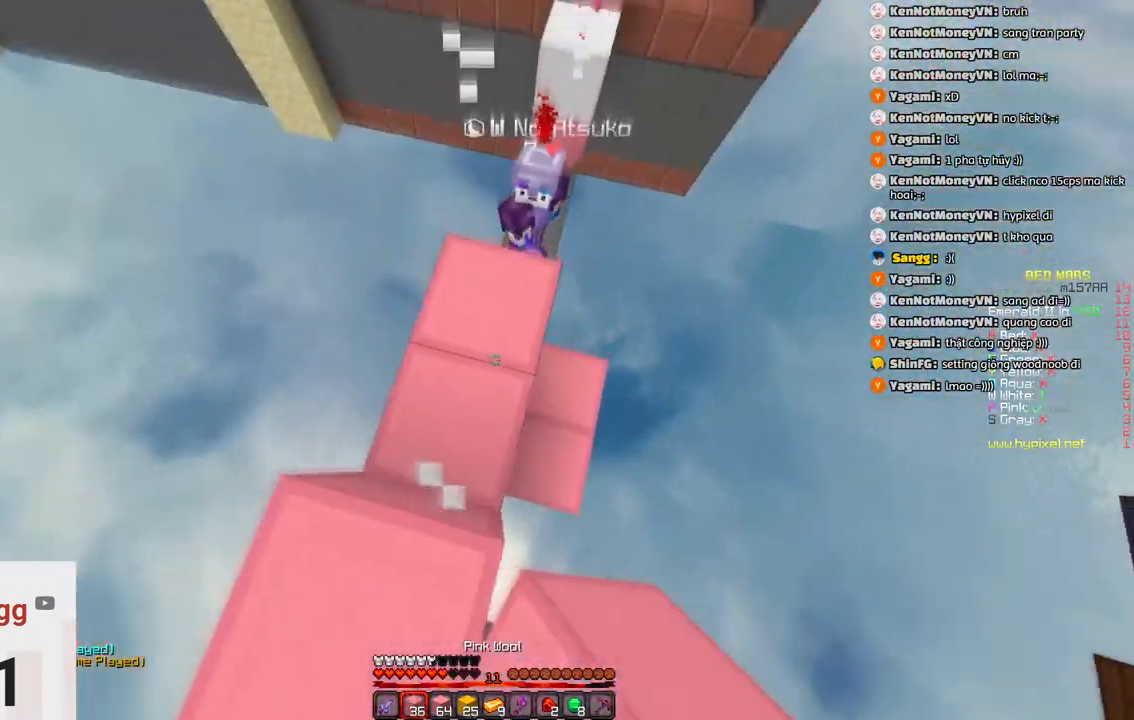
{"keys": ["space", "w"], "events": [[150, "a", "up"], [266, "d", "down"], [266, "space", "up"], [366, "d", "up"], [366, "w", "down"], [466, "space", "down"]]}
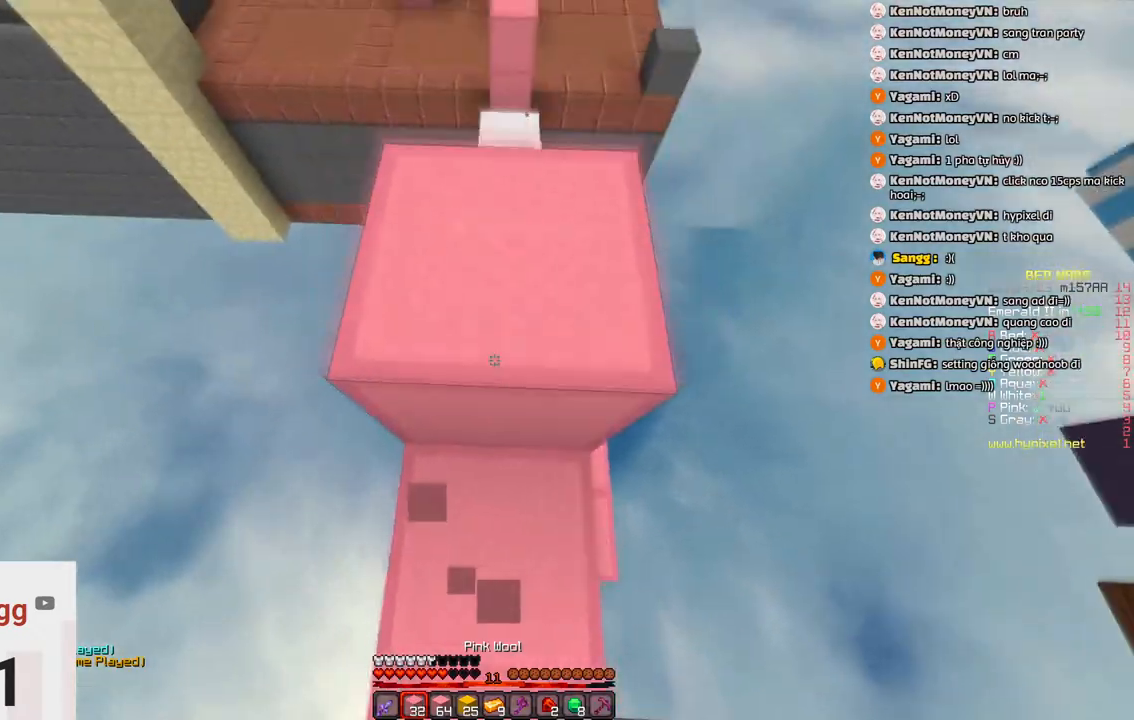
{"keys": ["space", "w"], "events": [[233, "space", "up"], [483, "space", "down"]]}
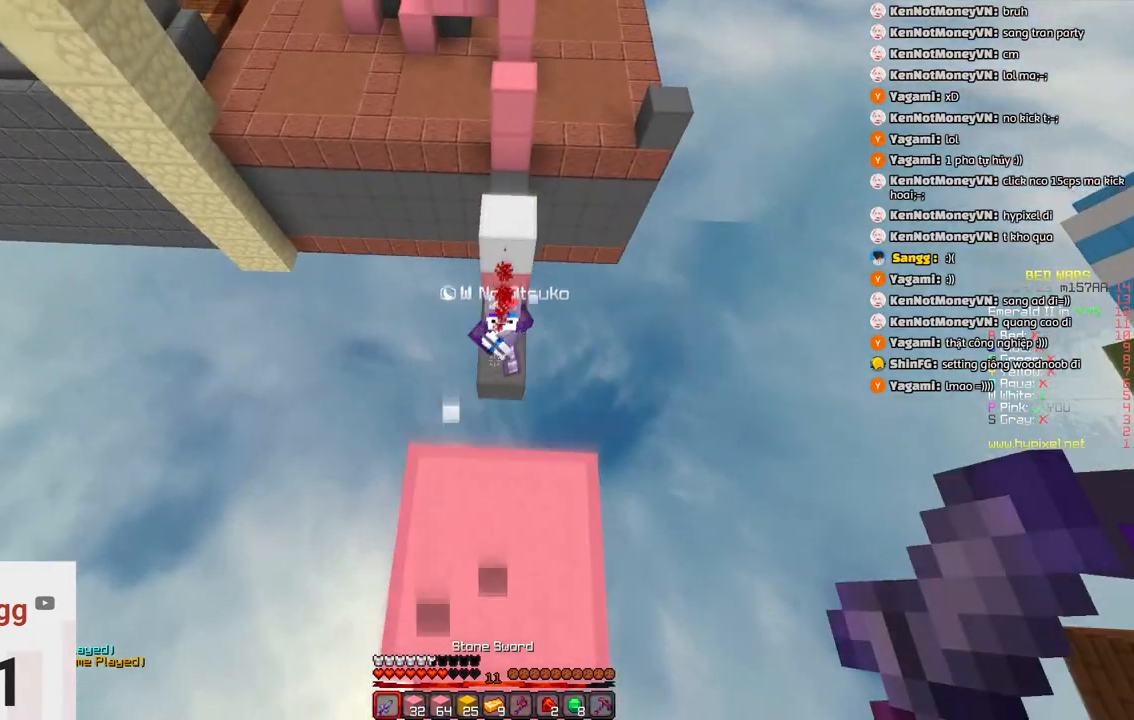
{"keys": ["a", "s"], "events": [[100, "a", "down"], [200, "space", "up"], [366, "w", "up"], [416, "s", "down"]]}
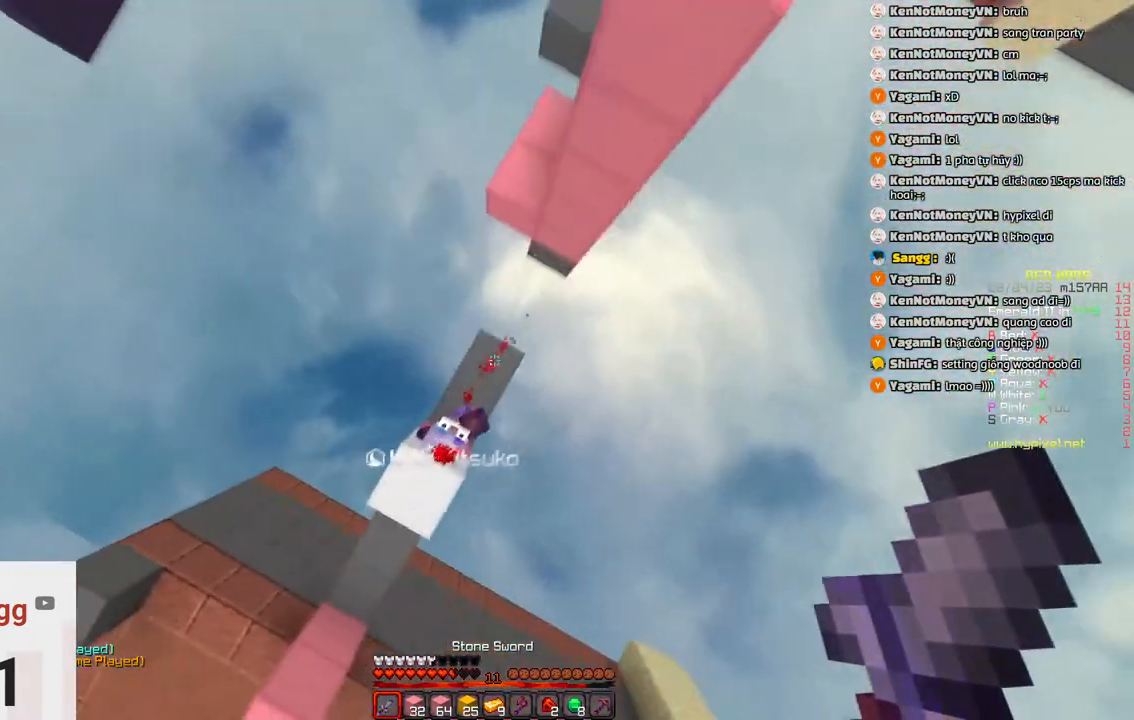
{"keys": ["d"], "events": [[333, "a", "up"], [383, "d", "down"], [383, "s", "up"]]}
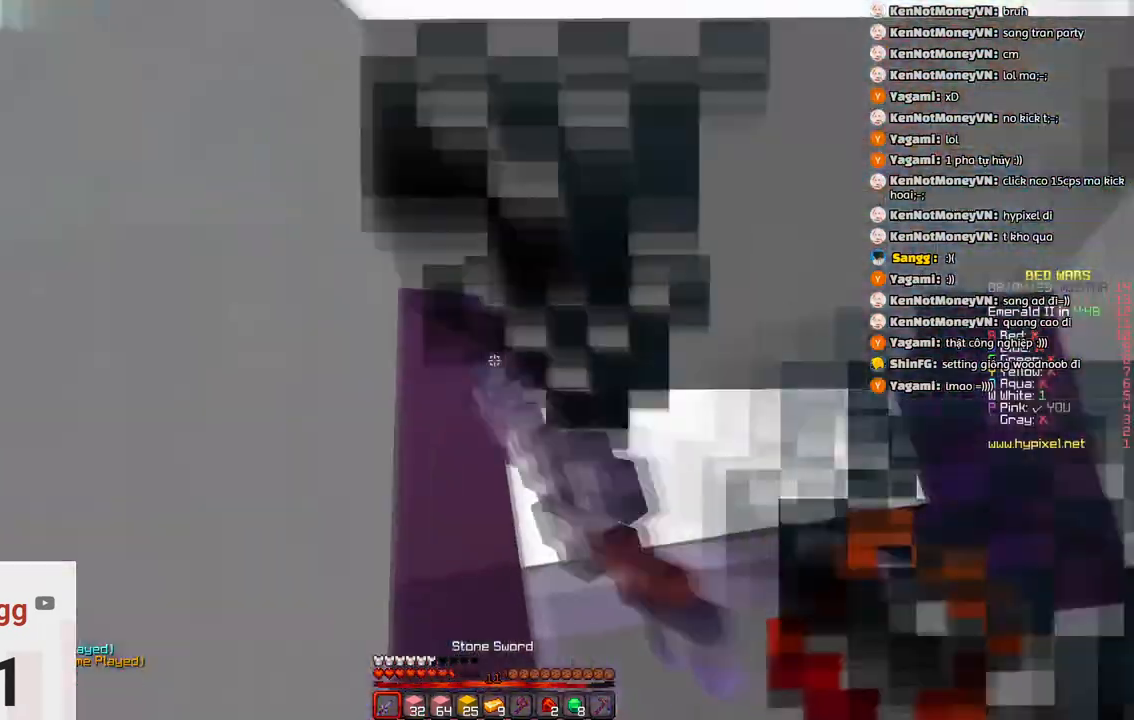
{"keys": ["s"], "events": [[50, "d", "up"], [350, "s", "down"]]}
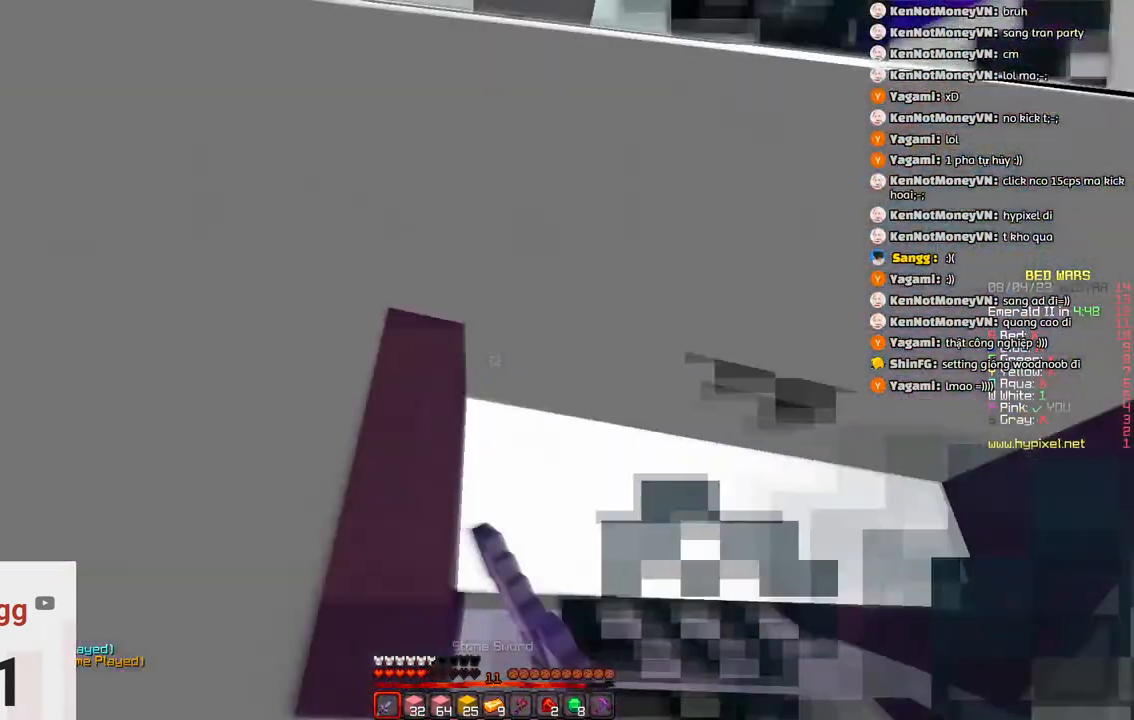
{"keys": ["d"], "events": [[266, "d", "down"], [450, "s", "up"]]}
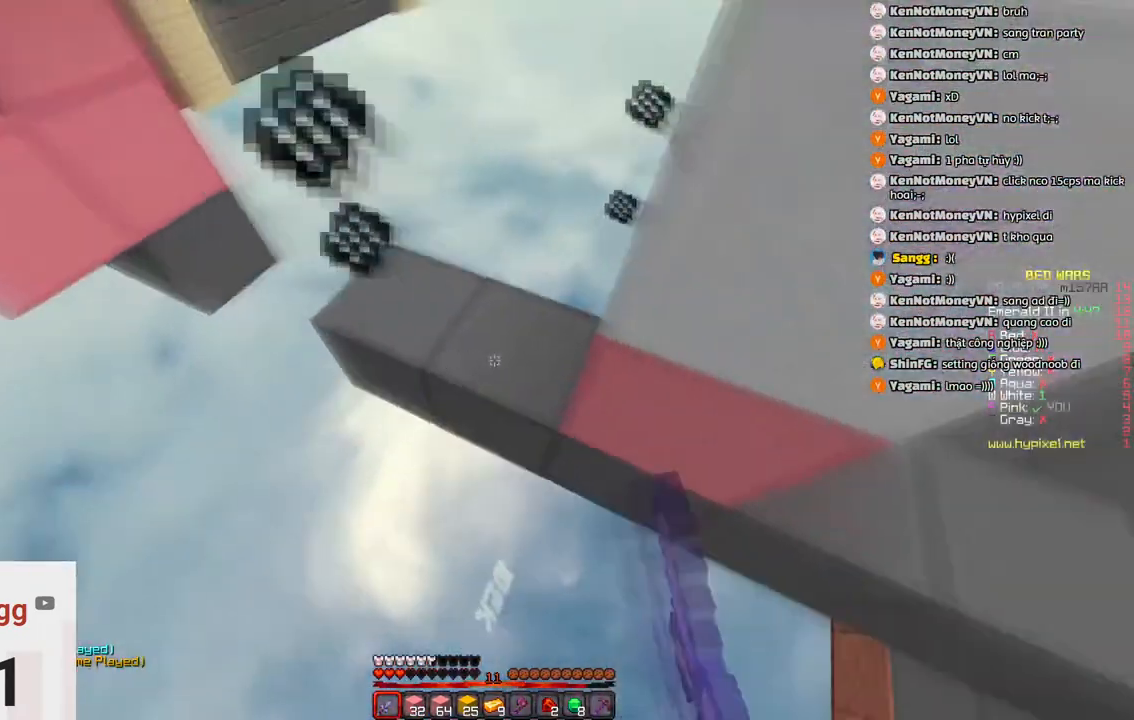
{"keys": ["w"], "events": [[33, "w", "down"], [450, "d", "up"]]}
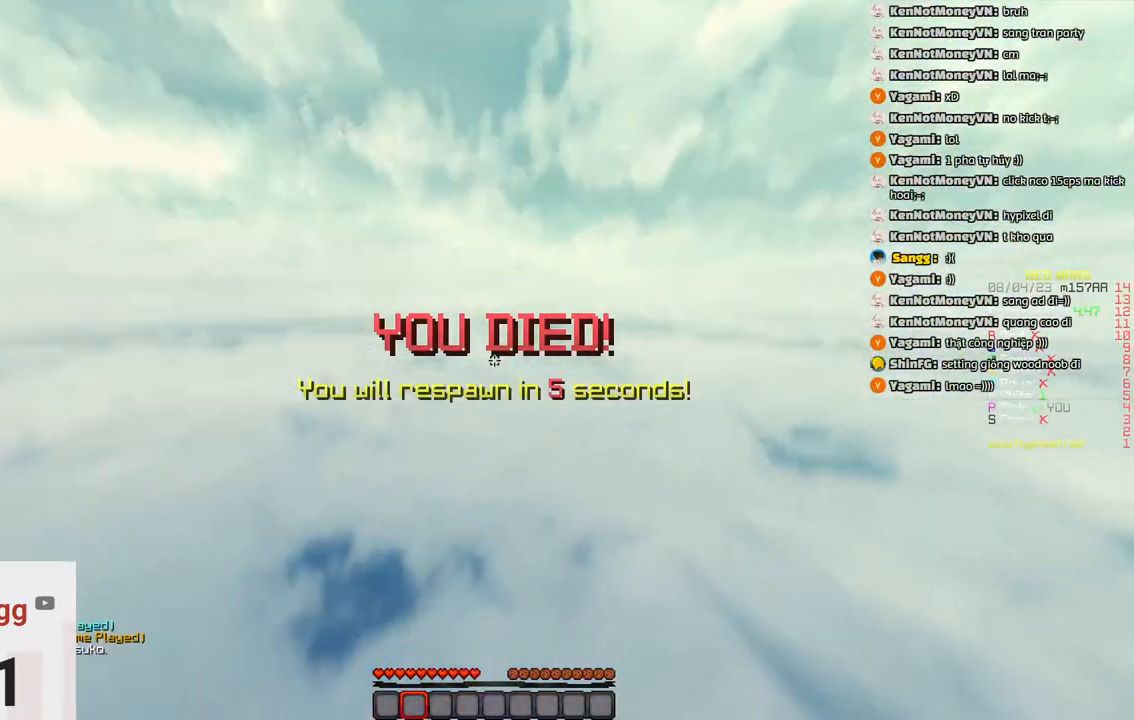
{"keys": [], "events": [[250, "w", "up"]]}
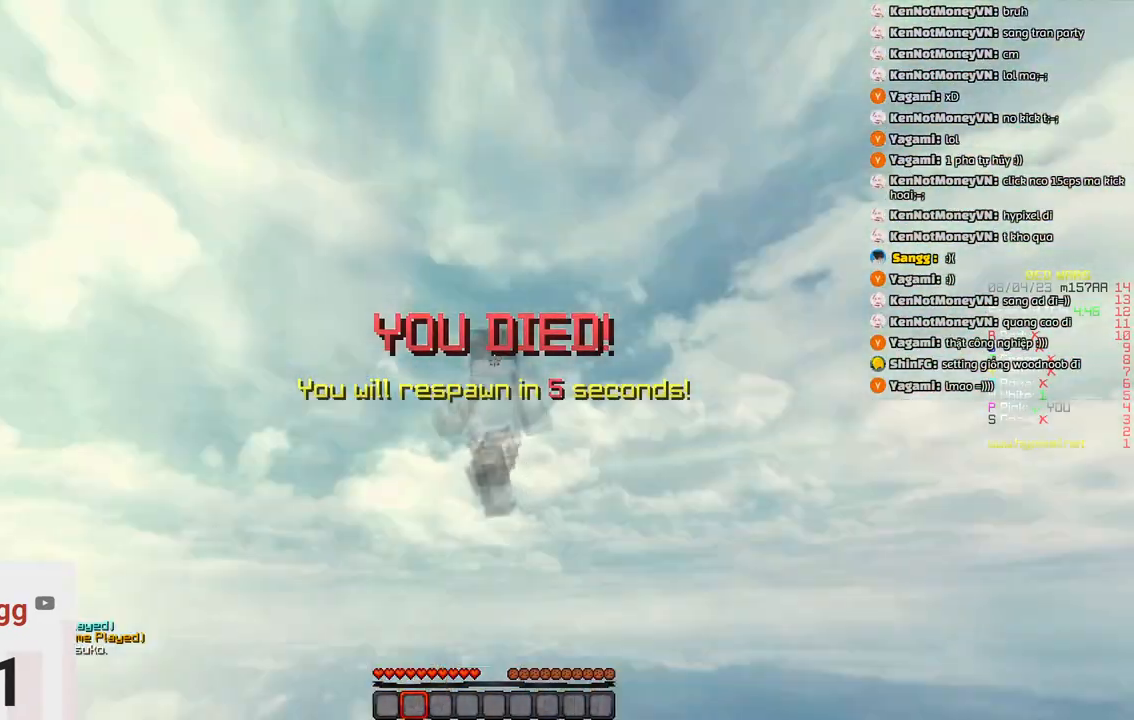
{"keys": [], "events": []}
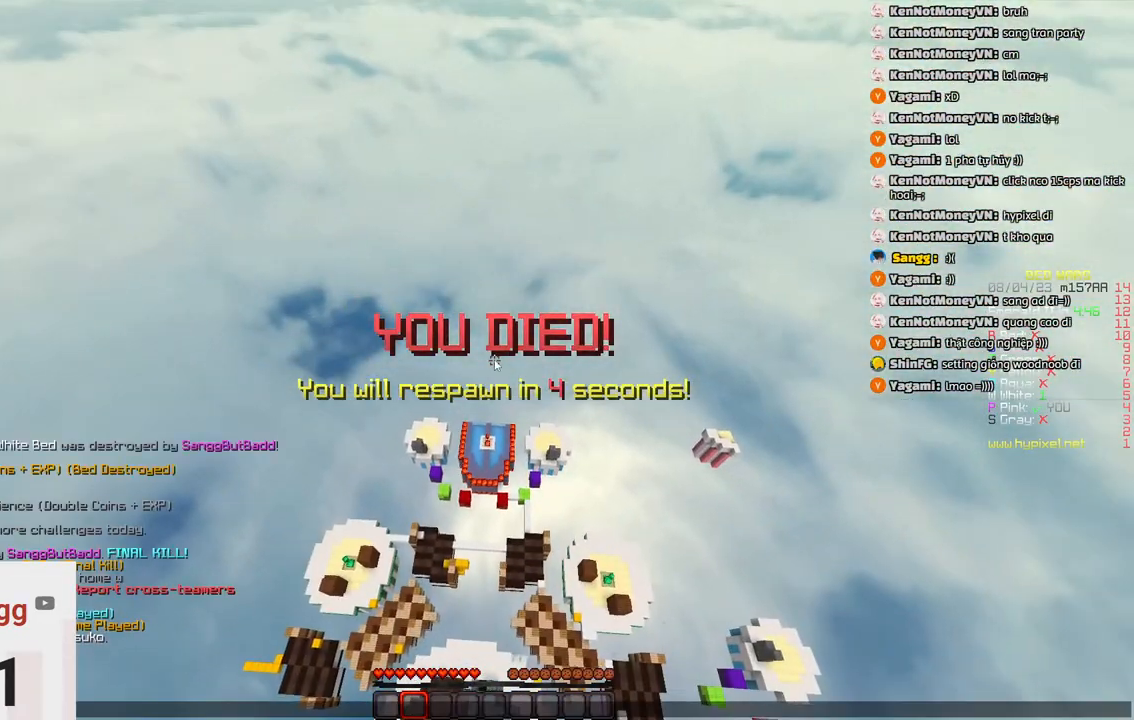
{"keys": [], "events": []}
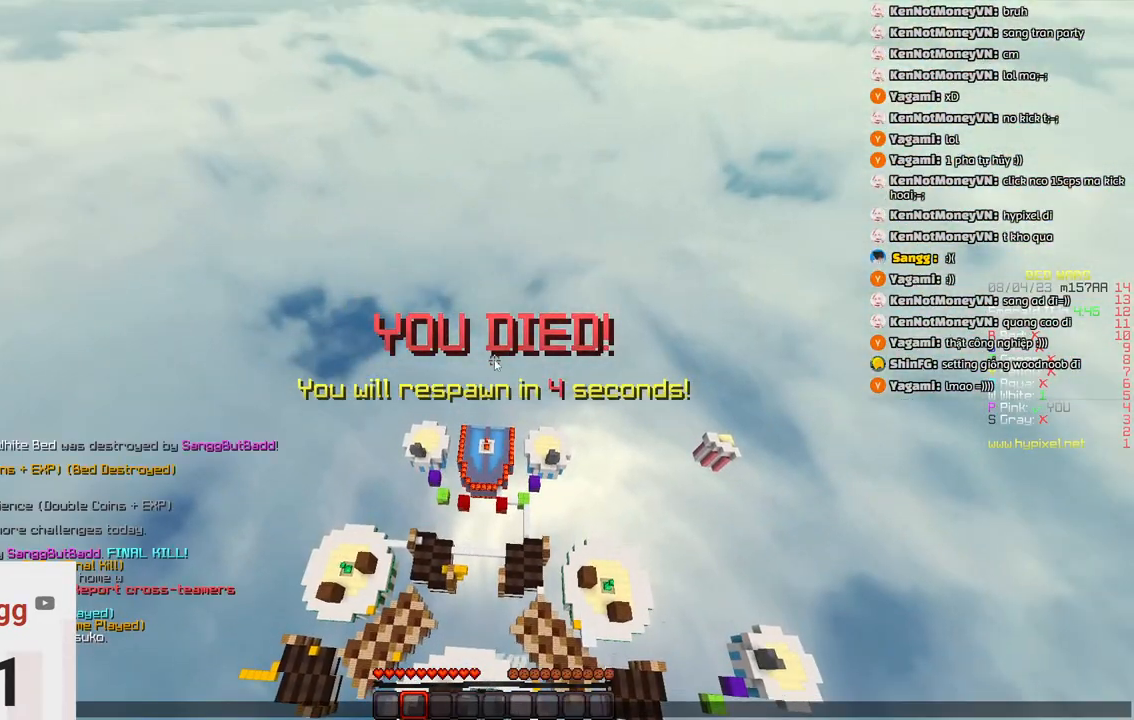
{"keys": ["w"], "events": [[166, "w", "down"]]}
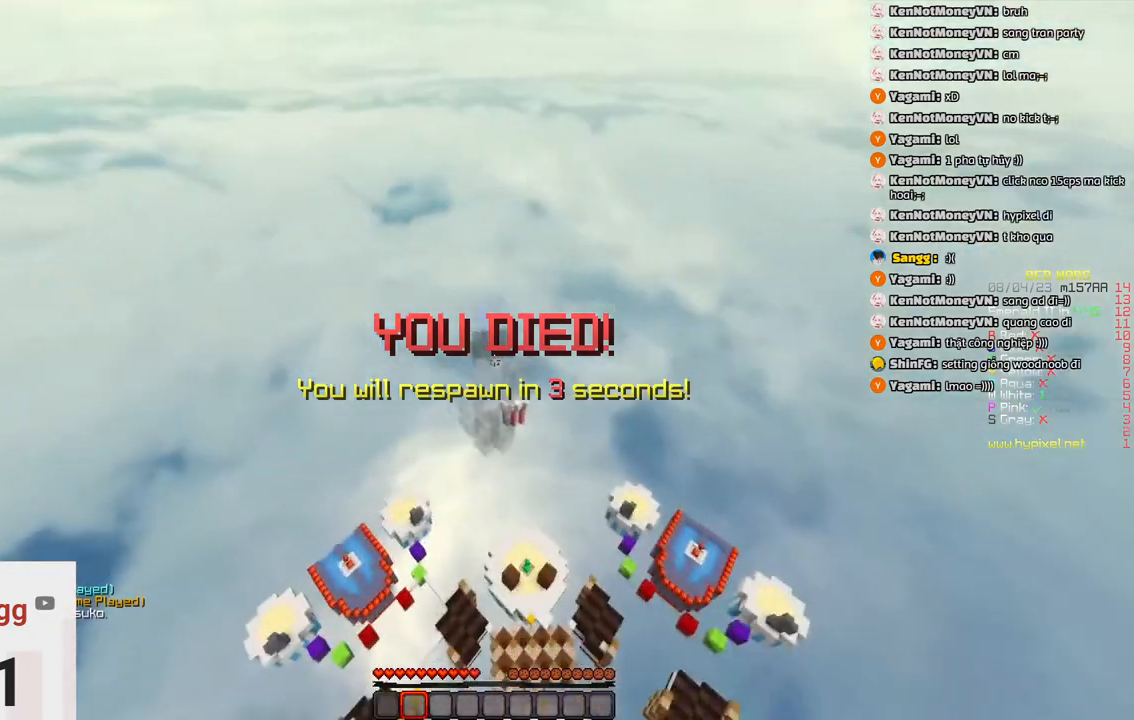
{"keys": ["w"], "events": []}
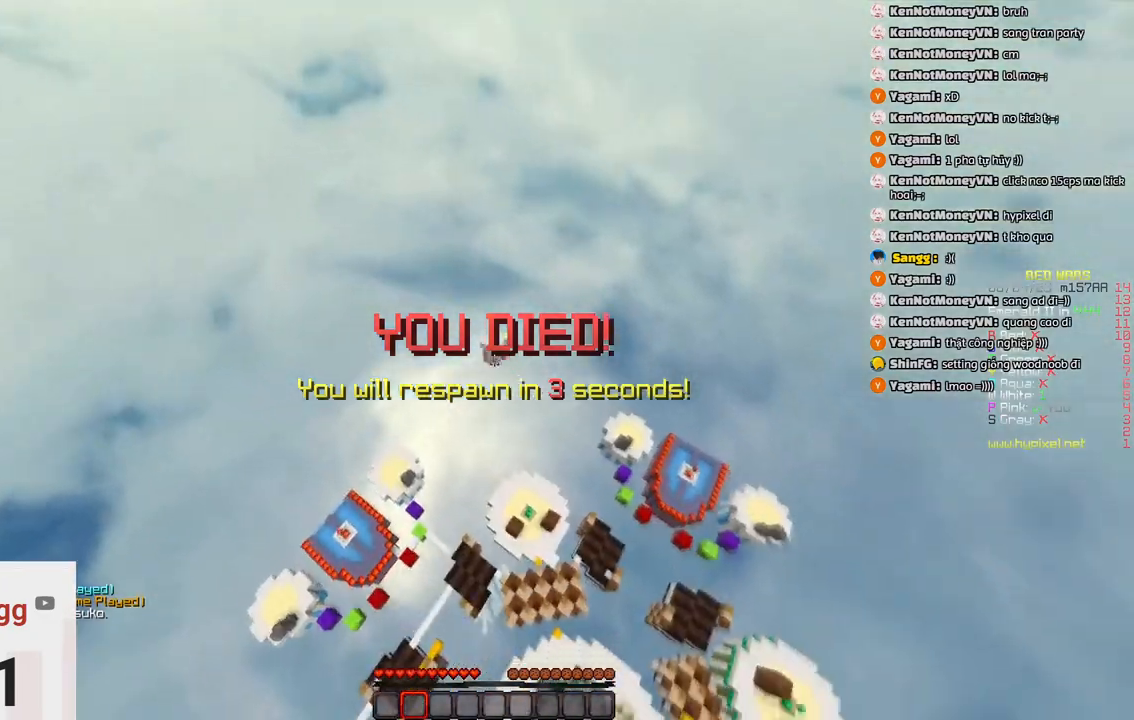
{"keys": ["s"], "events": [[50, "w", "up"], [100, "s", "down"]]}
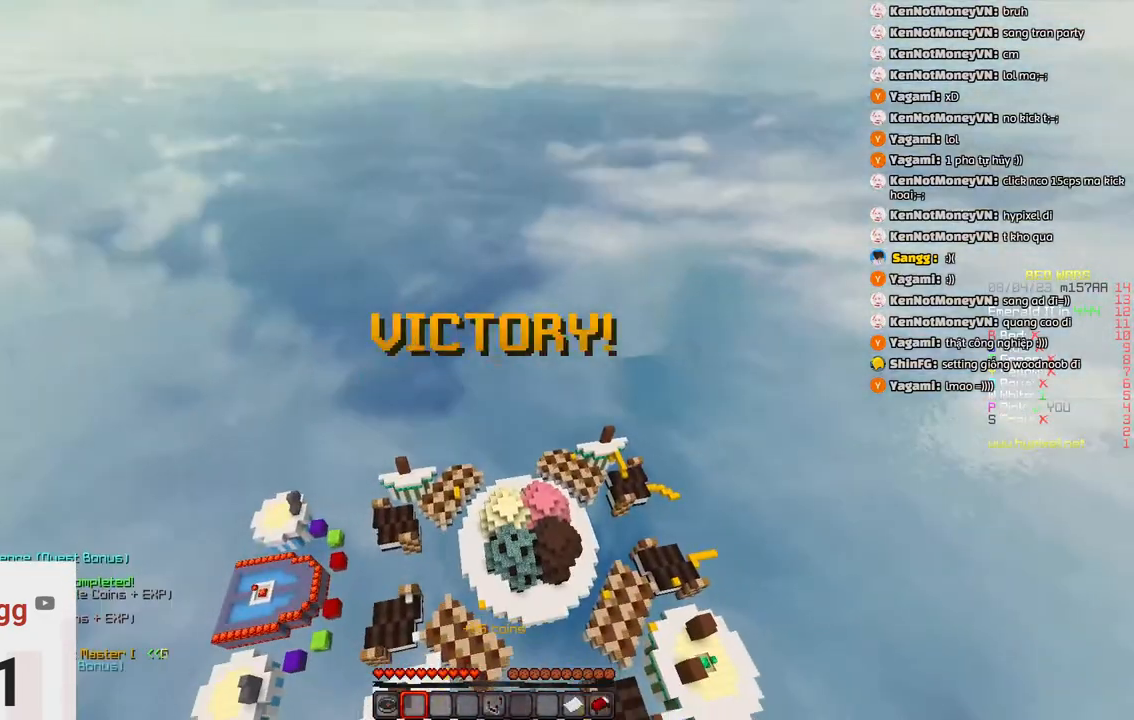
{"keys": ["s"], "events": []}
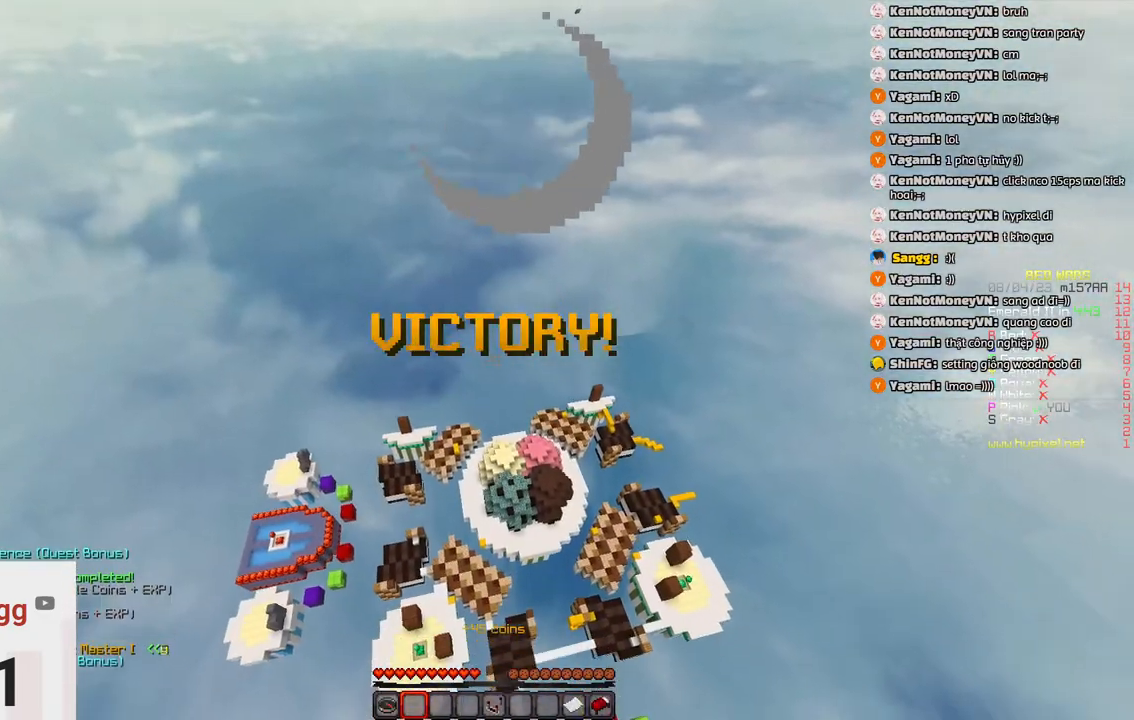
{"keys": ["s"], "events": []}
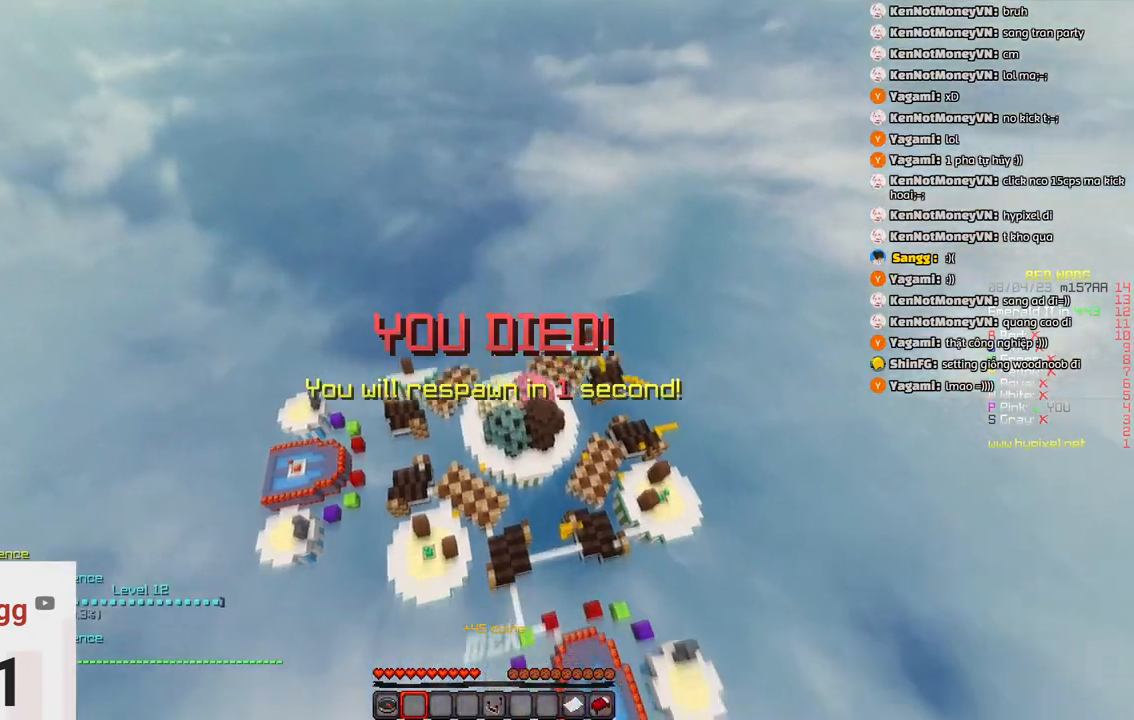
{"keys": ["a", "s"], "events": [[116, "a", "down"]]}
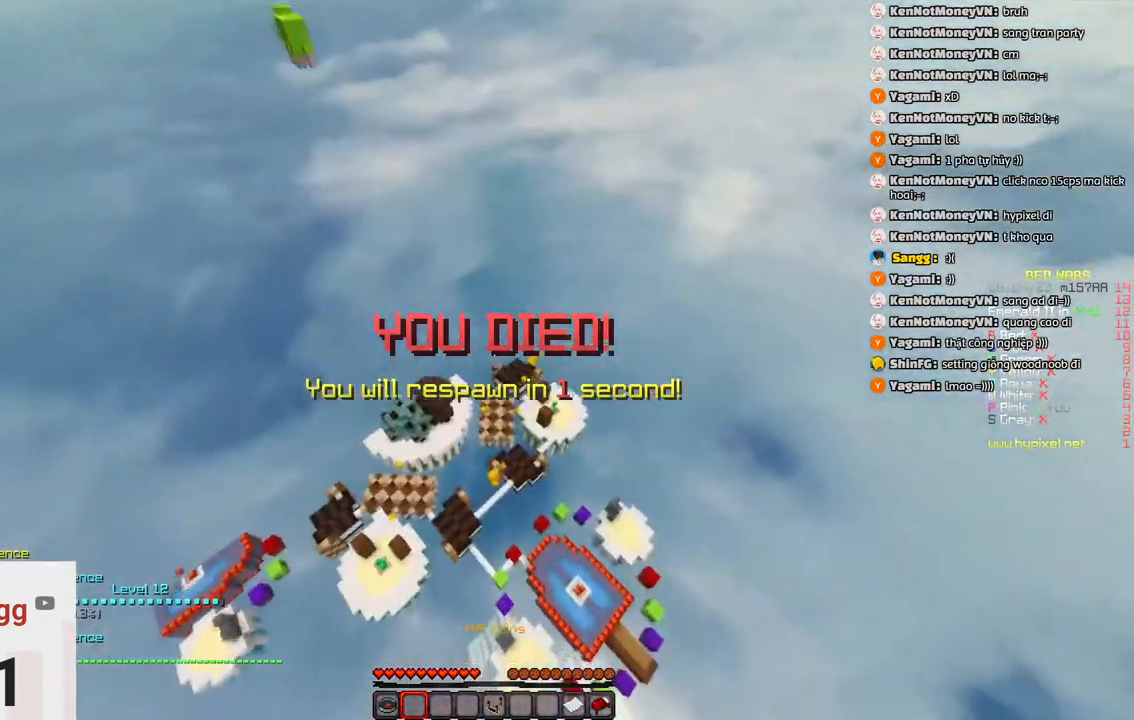
{"keys": ["s"], "events": [[350, "a", "up"]]}
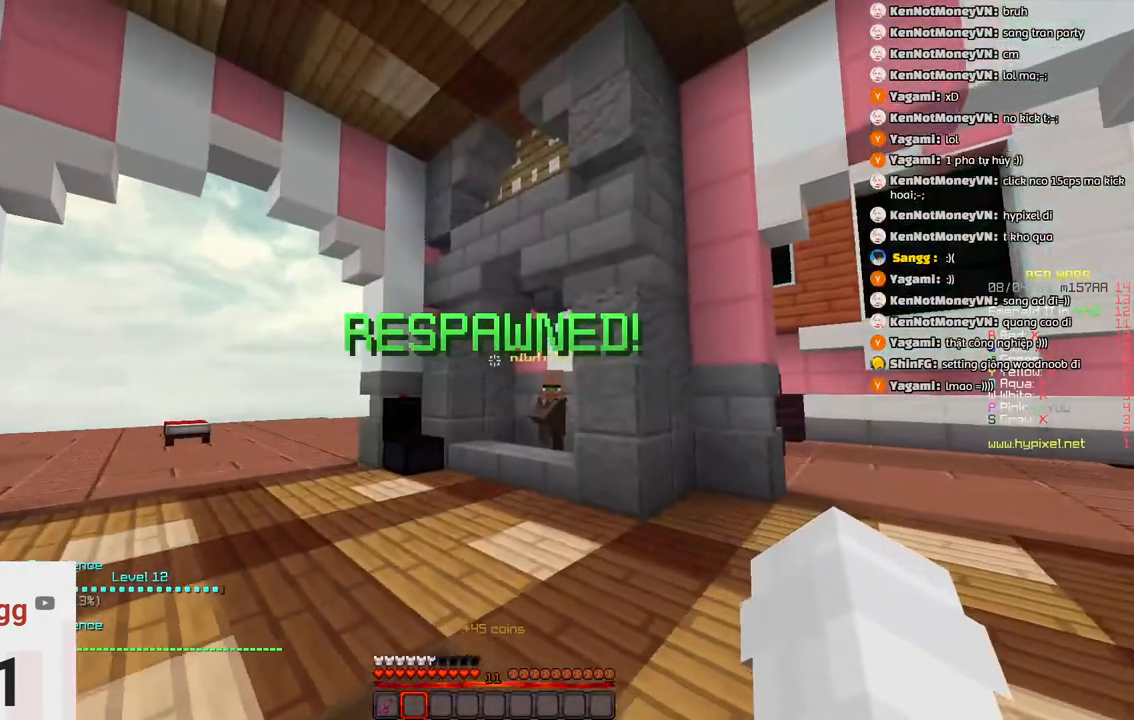
{"keys": ["s"], "events": []}
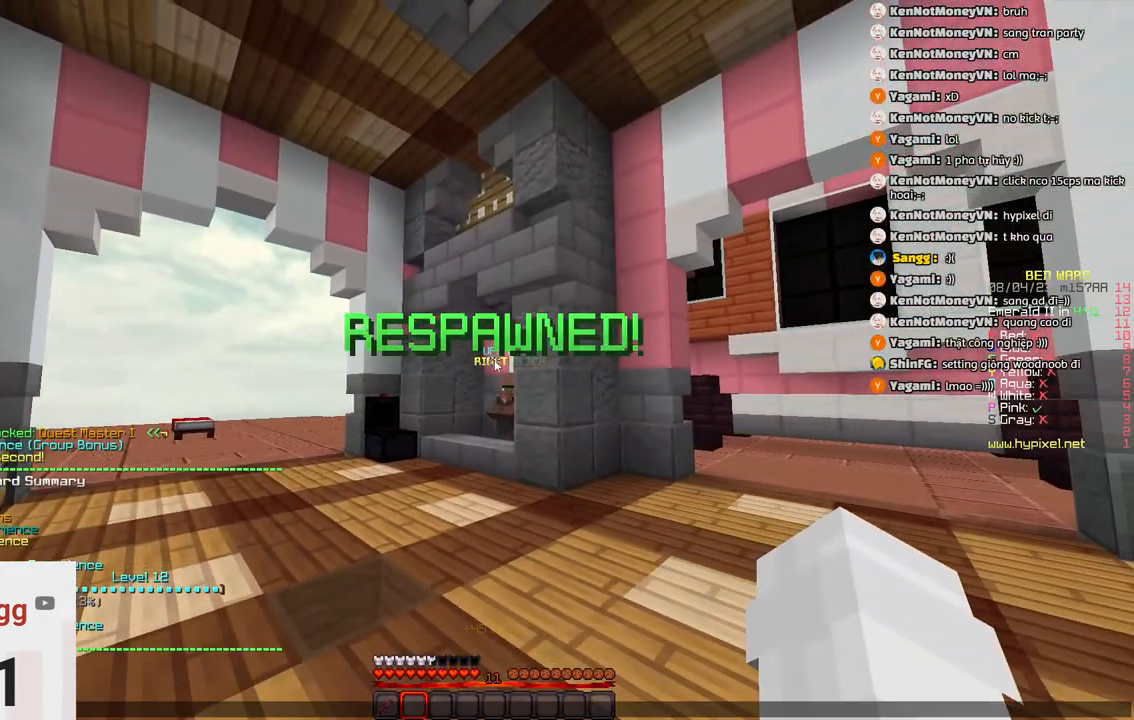
{"keys": [], "events": [[16, "s", "up"]]}